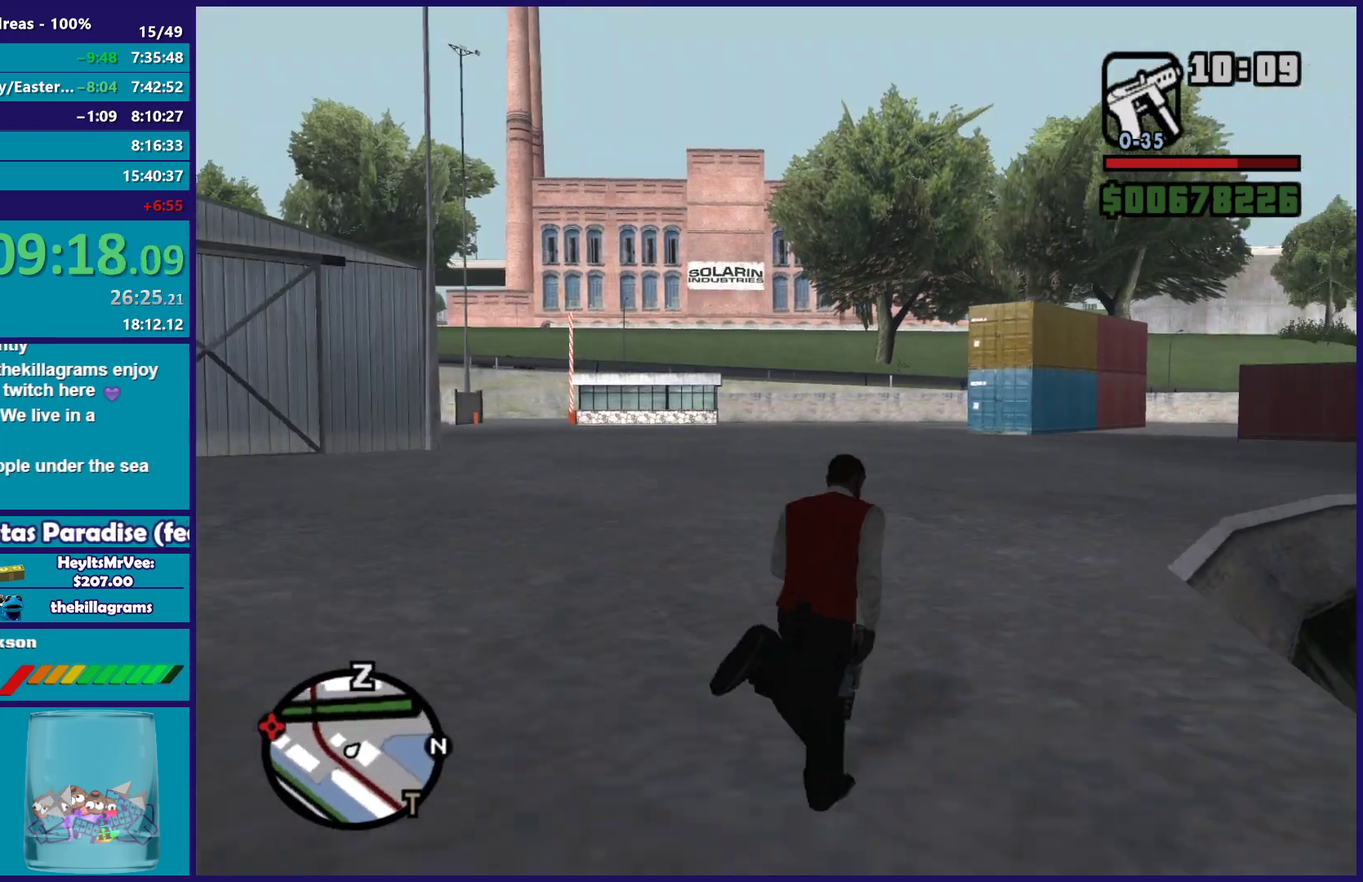
Gameplay with a controller (Xbox layout); each line is a JSON object with the inputs held at the frame after it. "events" lists button and stick changes between this image and that frame as [ms after this image, input, new state], when the widget could be followed in between.
{"buttons": ["A"], "left_stick": "up", "right_stick": "center", "events": [[67, "A", "down"], [100, "left_stick", "up"], [167, "A", "up"], [267, "A", "down"], [367, "A", "up"], [467, "A", "down"]]}
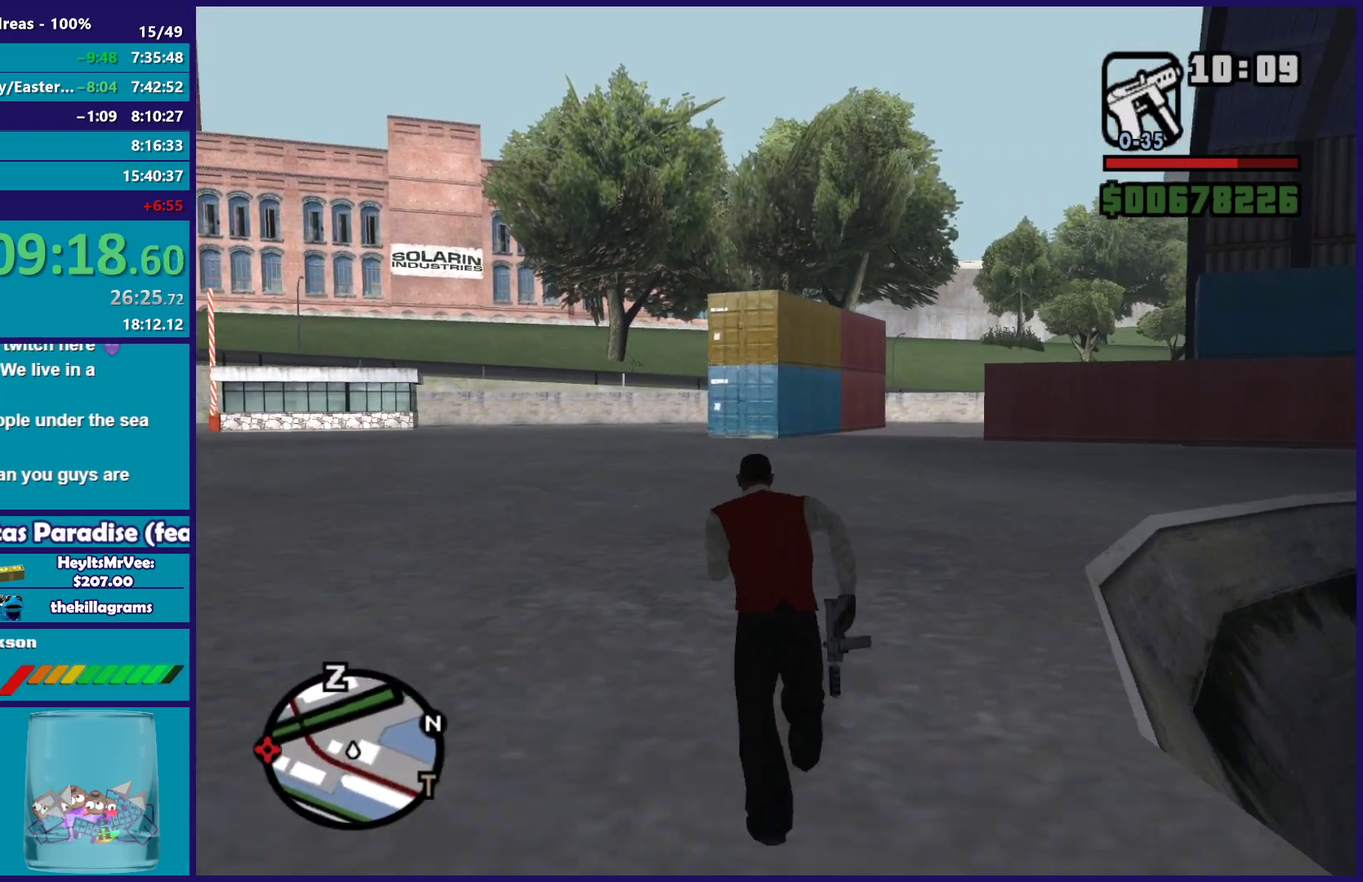
{"buttons": [], "left_stick": "up", "right_stick": "center", "events": [[83, "A", "up"], [167, "left_stick", "up-right"], [183, "A", "down"], [283, "A", "up"], [317, "left_stick", "up"], [383, "A", "down"], [500, "A", "up"]]}
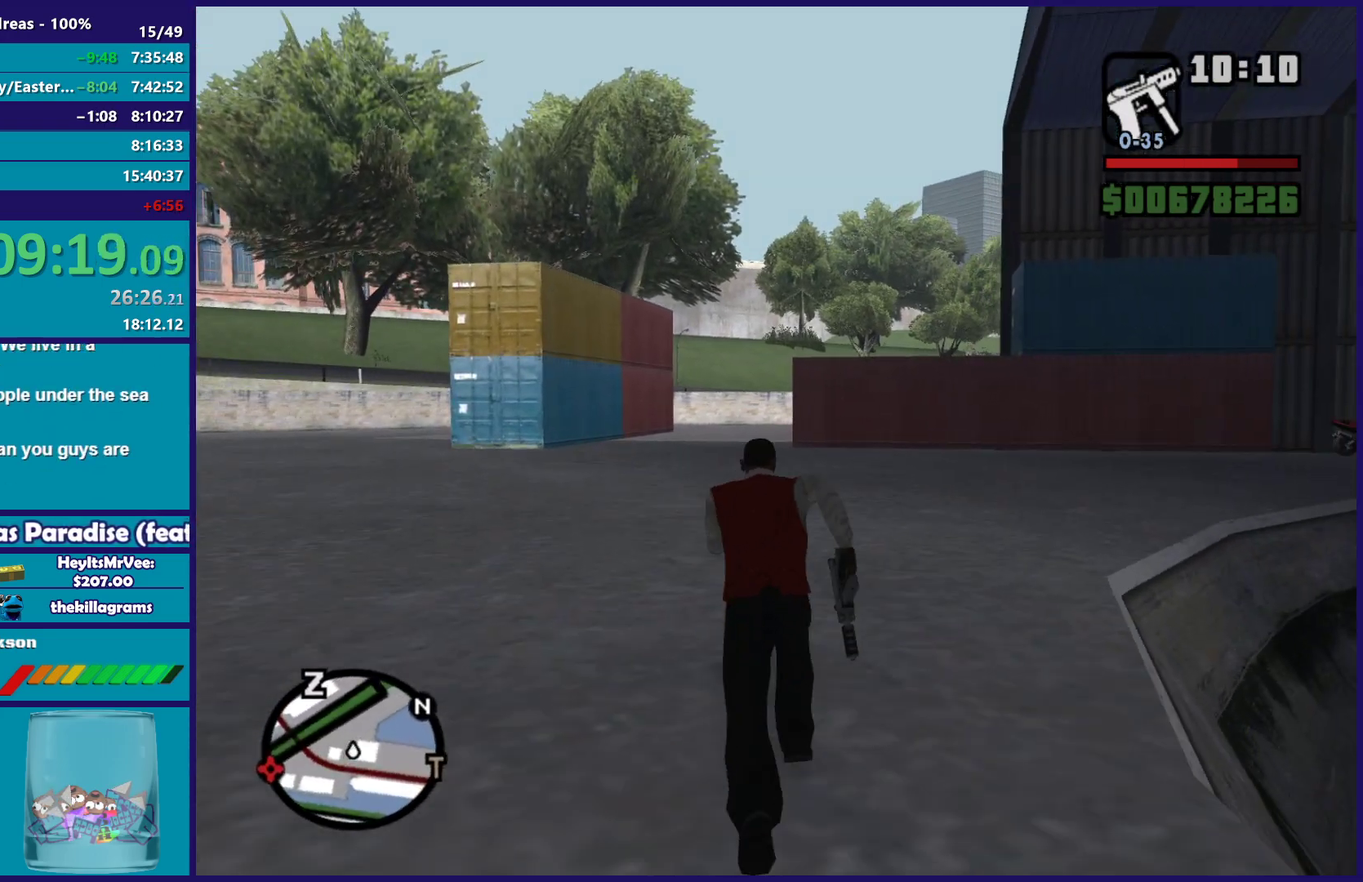
{"buttons": ["A"], "left_stick": "up", "right_stick": "center", "events": [[83, "A", "down"], [183, "A", "up"], [200, "left_stick", "up-right"], [283, "A", "down"], [333, "left_stick", "up"], [383, "A", "up"], [483, "A", "down"]]}
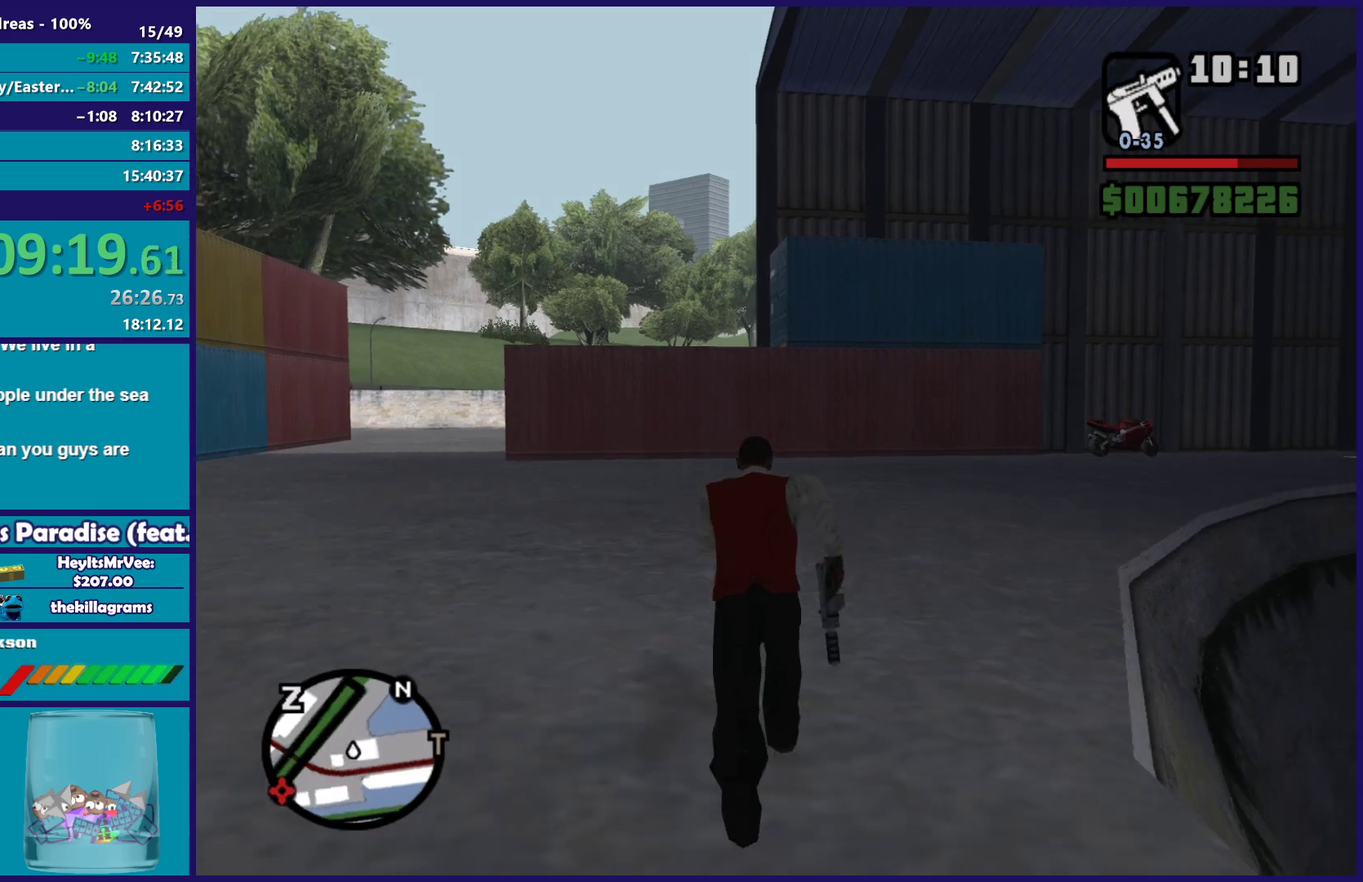
{"buttons": [], "left_stick": "up", "right_stick": "center", "events": [[83, "A", "up"], [117, "left_stick", "up-right"], [183, "A", "down"], [233, "left_stick", "up"], [283, "A", "up"], [367, "A", "down"], [483, "A", "up"]]}
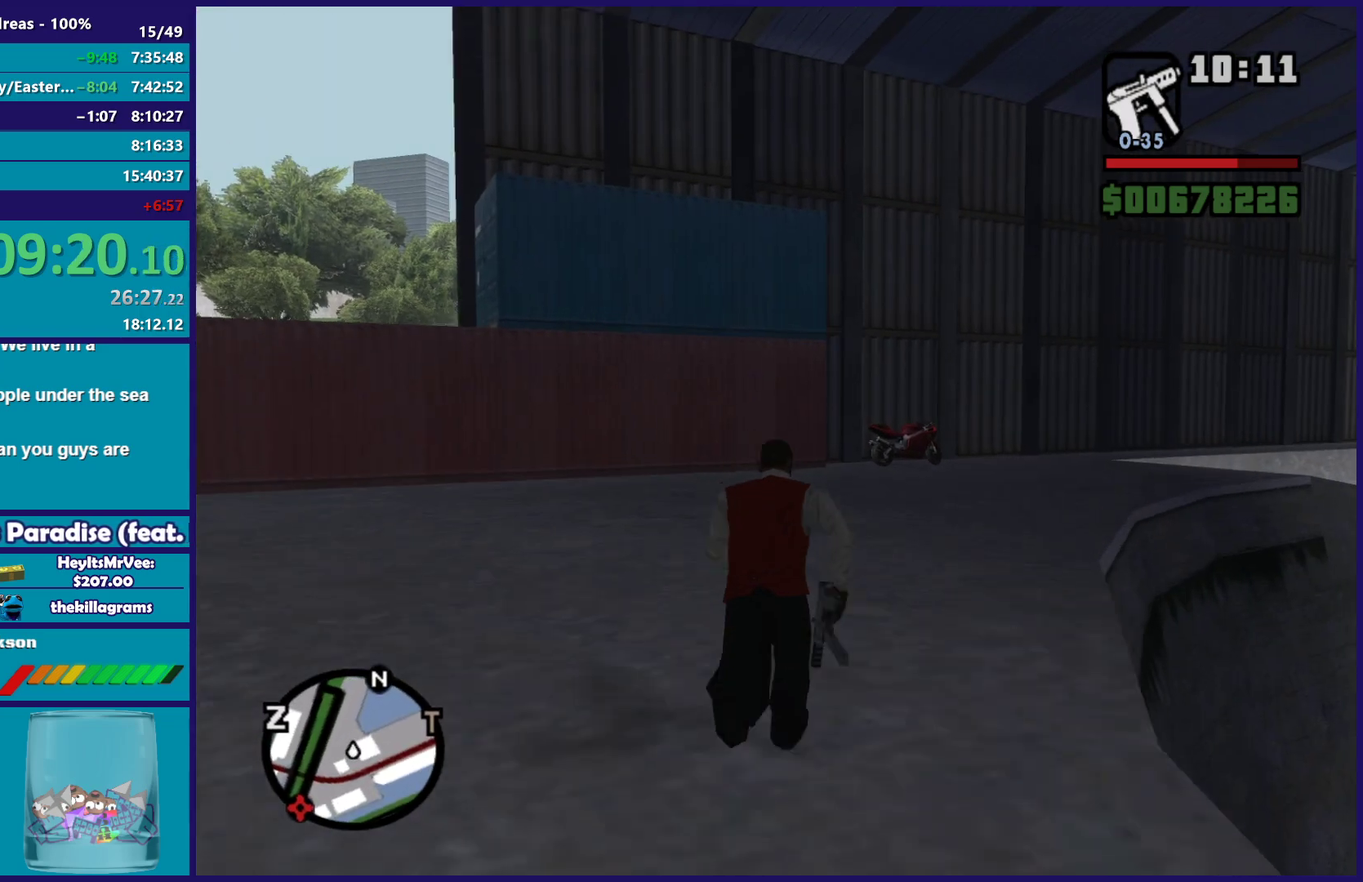
{"buttons": ["A"], "left_stick": "up", "right_stick": "center", "events": [[83, "A", "down"], [183, "A", "up"], [267, "A", "down"], [350, "left_stick", "up-right"], [367, "A", "up"], [400, "left_stick", "up"], [467, "A", "down"]]}
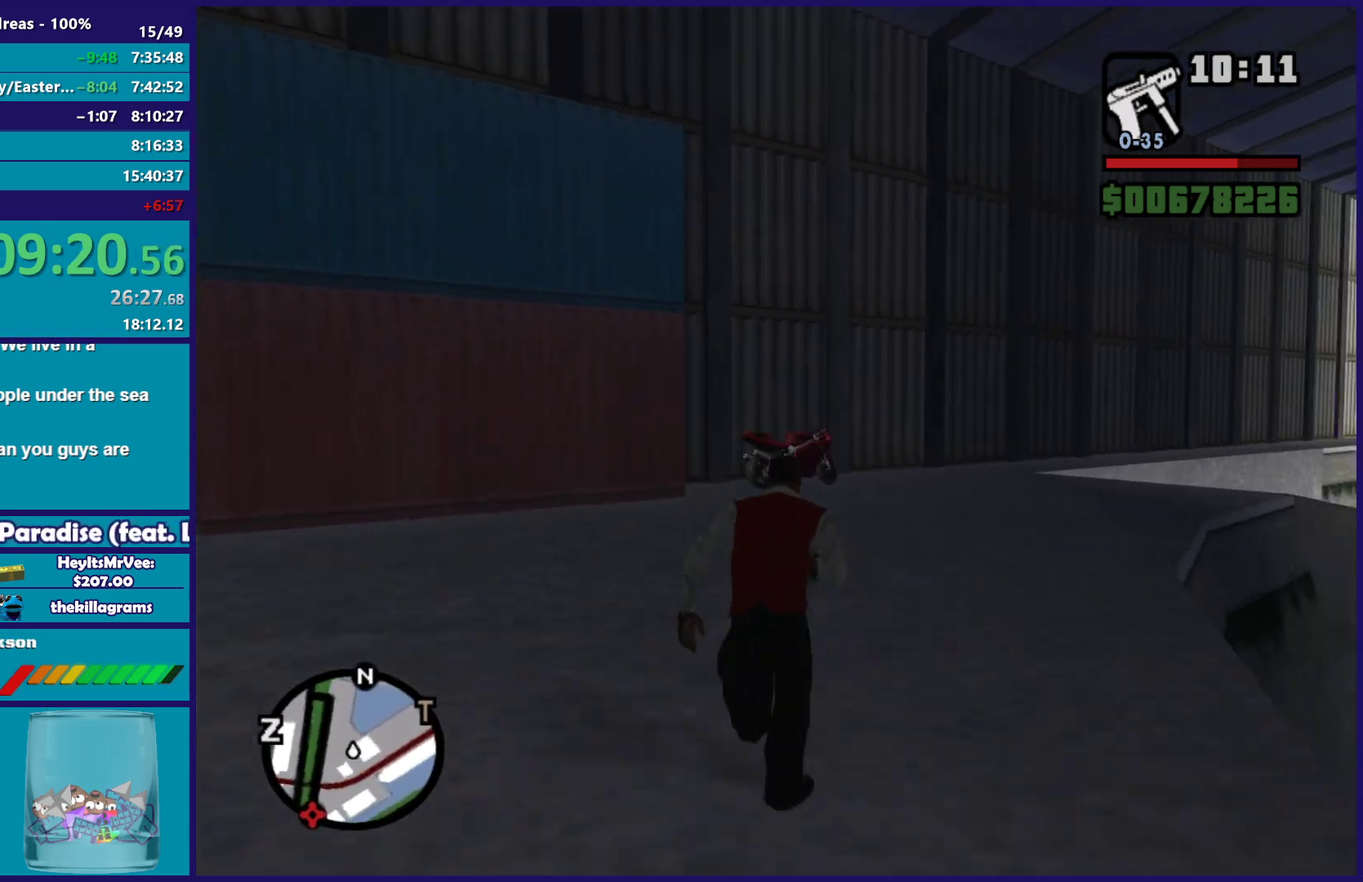
{"buttons": [], "left_stick": "up", "right_stick": "center", "events": [[50, "A", "up"], [150, "A", "down"], [250, "A", "up"], [333, "A", "down"], [450, "A", "up"]]}